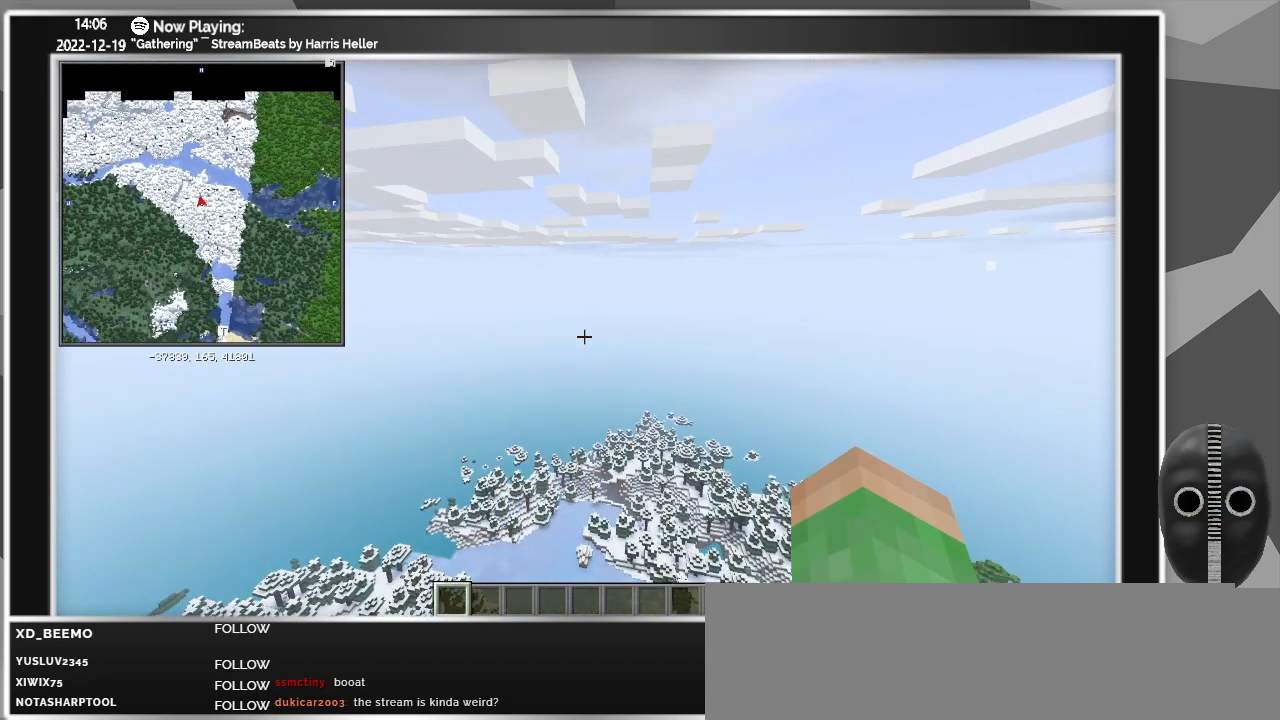
Gameplay with keyboard and mouse; each line is a JSON object with the keys and mouse buttons held at the frame after it. "events" lists presses ("down") and releases ("up") of "a", "alt_l", "alt_r", "b", "backspace", "c", "caps_lock", "ctrl_l", "ctrl_r", "d", "down", "e", "escape", "f", "f1", "f10", "f11", "f12", "f2", "f3", "f4", "f5", "f6", "f7", "f8", "f9", "g", "h", "i", "j", "k", "l", "left", "m", "n", "o", "p", "q", "r", "return", "right", "s", "shift", "space", "super", "t", "tab", "u", "up", "v", "w", "x", "y", "z", "mouse_left" and "mouse_right" between this image and that frame as [ms after this image, input, new state], when the widget could be followed in between. "mouse_left", "mouse_right" = the "left", "right" buttons of the "mouse" list. No other keys are recorded. Fast repeated clicks can show as one long hold. Mouse movement is not recorded.
{"keys": ["w", "z"], "mouse": [], "events": []}
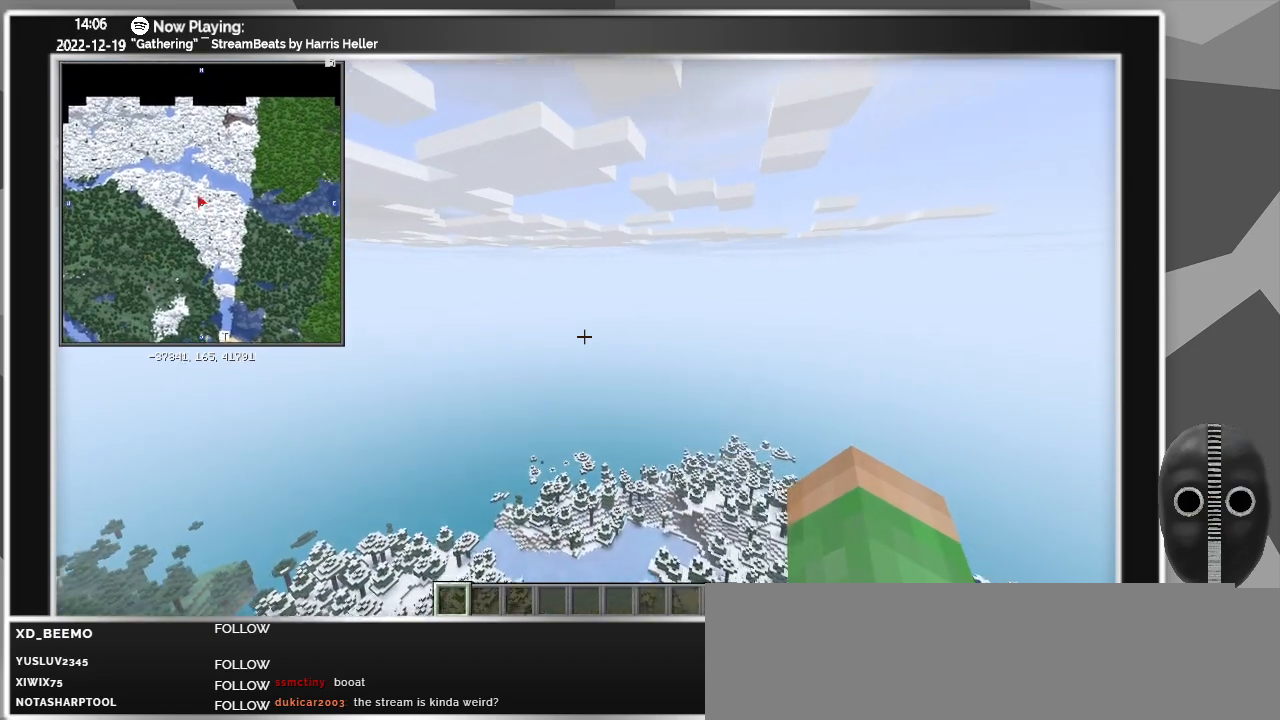
{"keys": ["w", "z"], "mouse": [], "events": []}
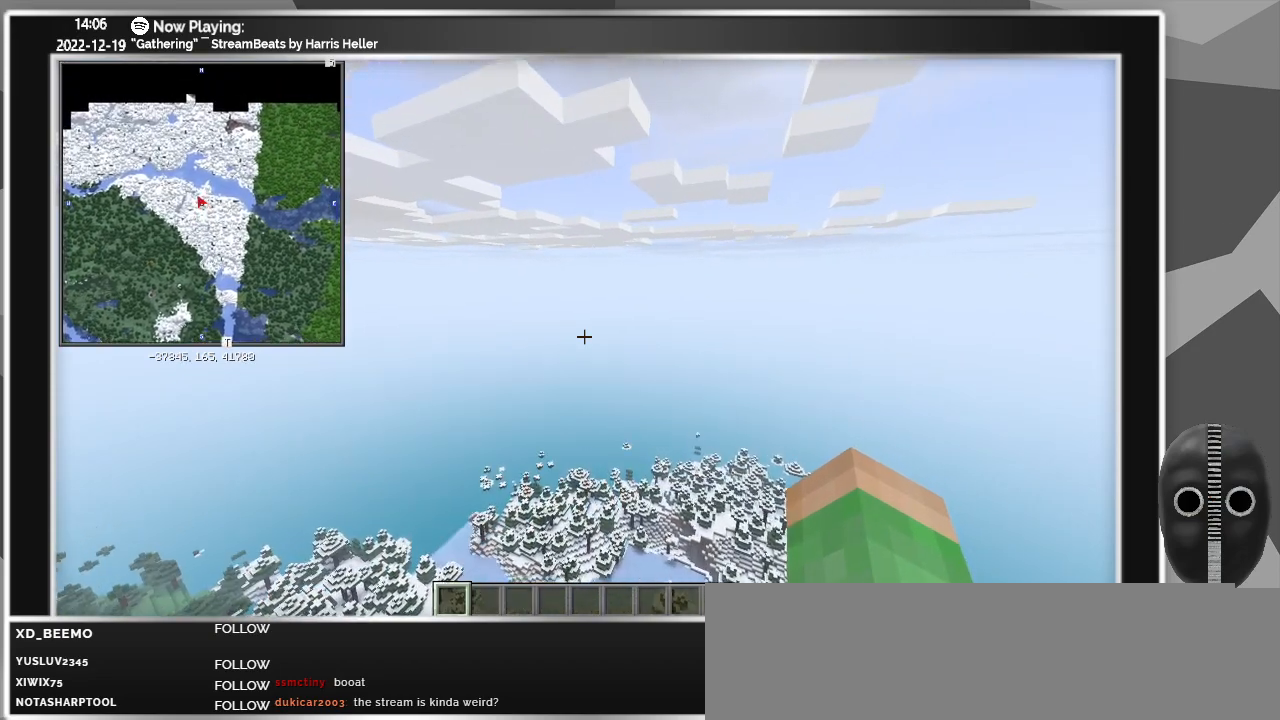
{"keys": ["w", "z"], "mouse": [], "events": []}
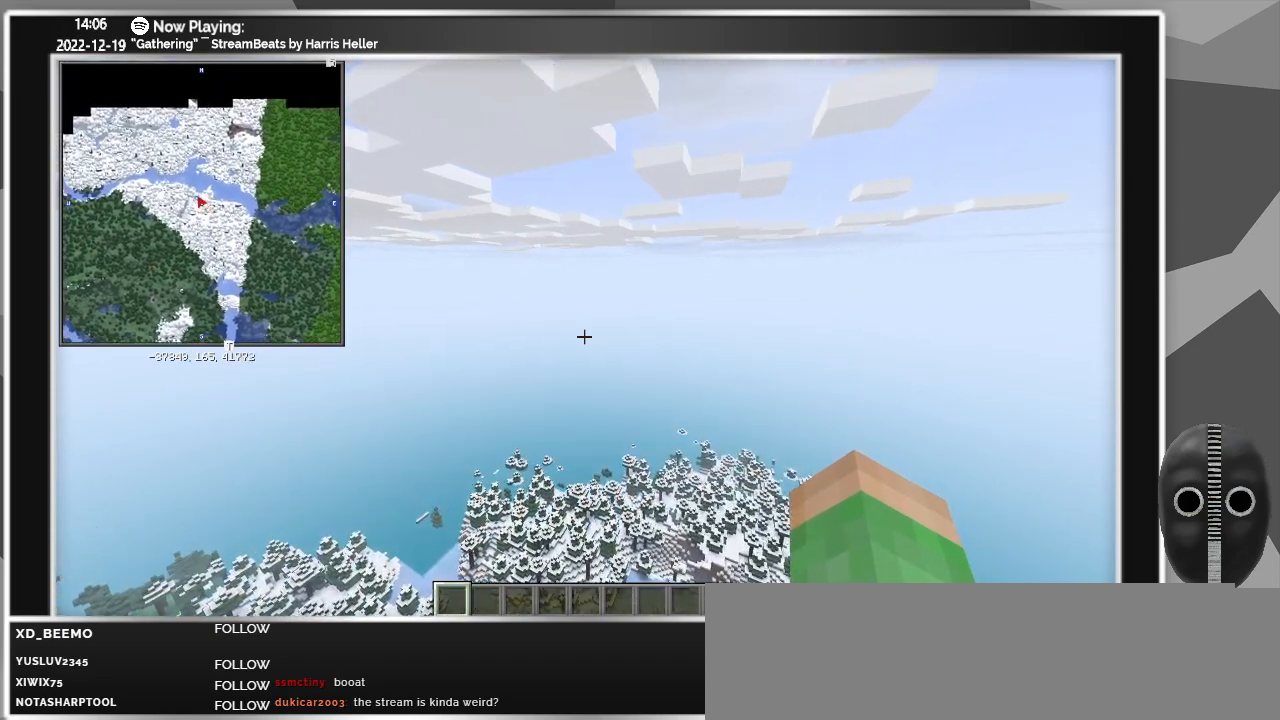
{"keys": ["w", "z"], "mouse": [], "events": []}
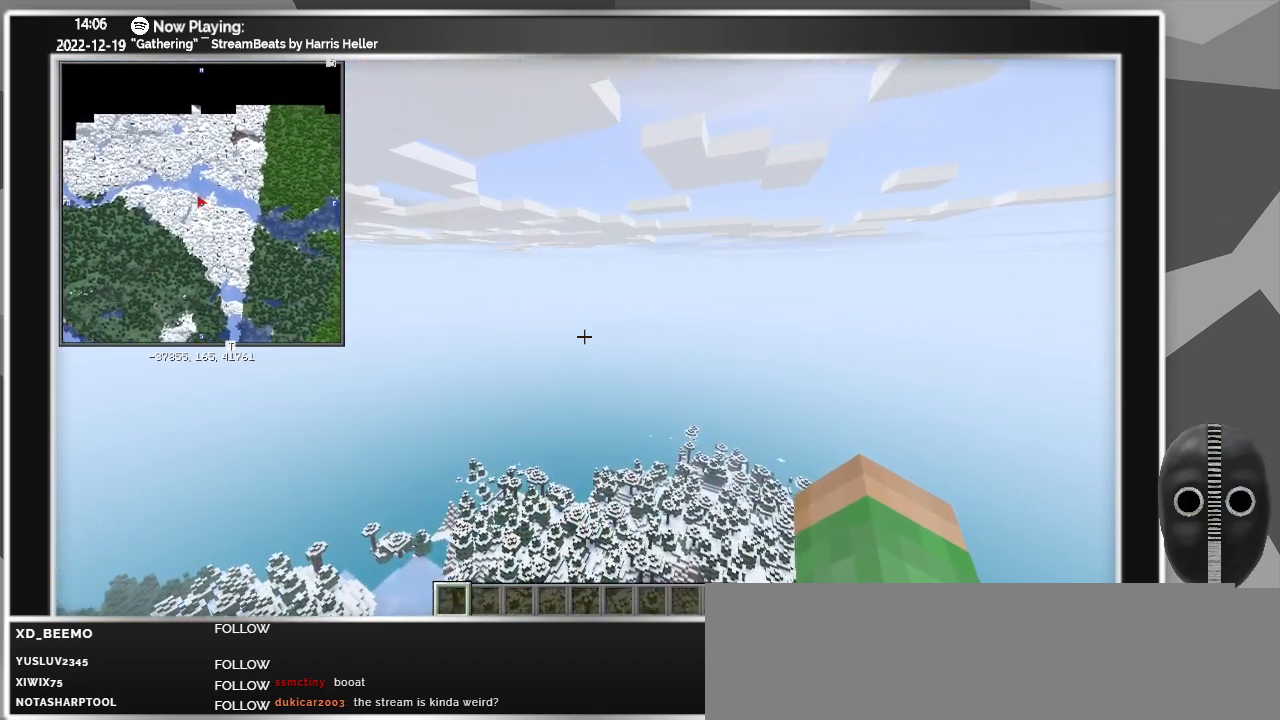
{"keys": ["w", "z"], "mouse": [], "events": []}
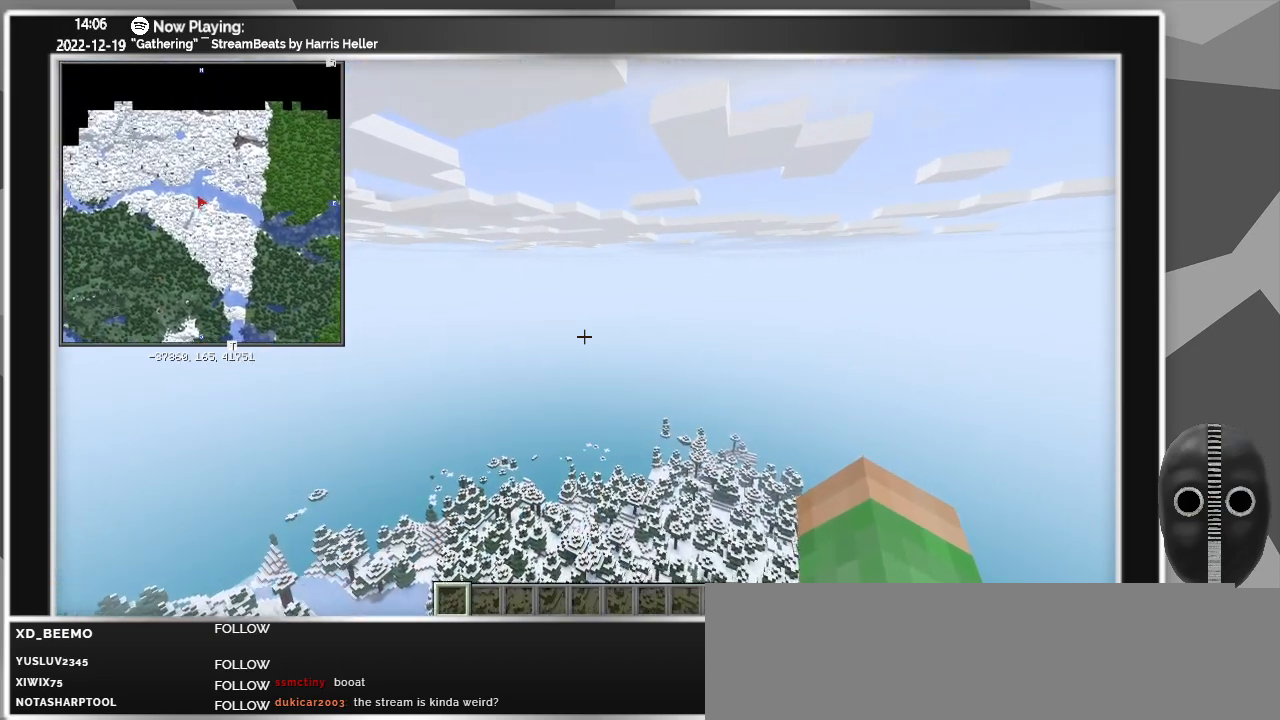
{"keys": ["w", "z"], "mouse": [], "events": []}
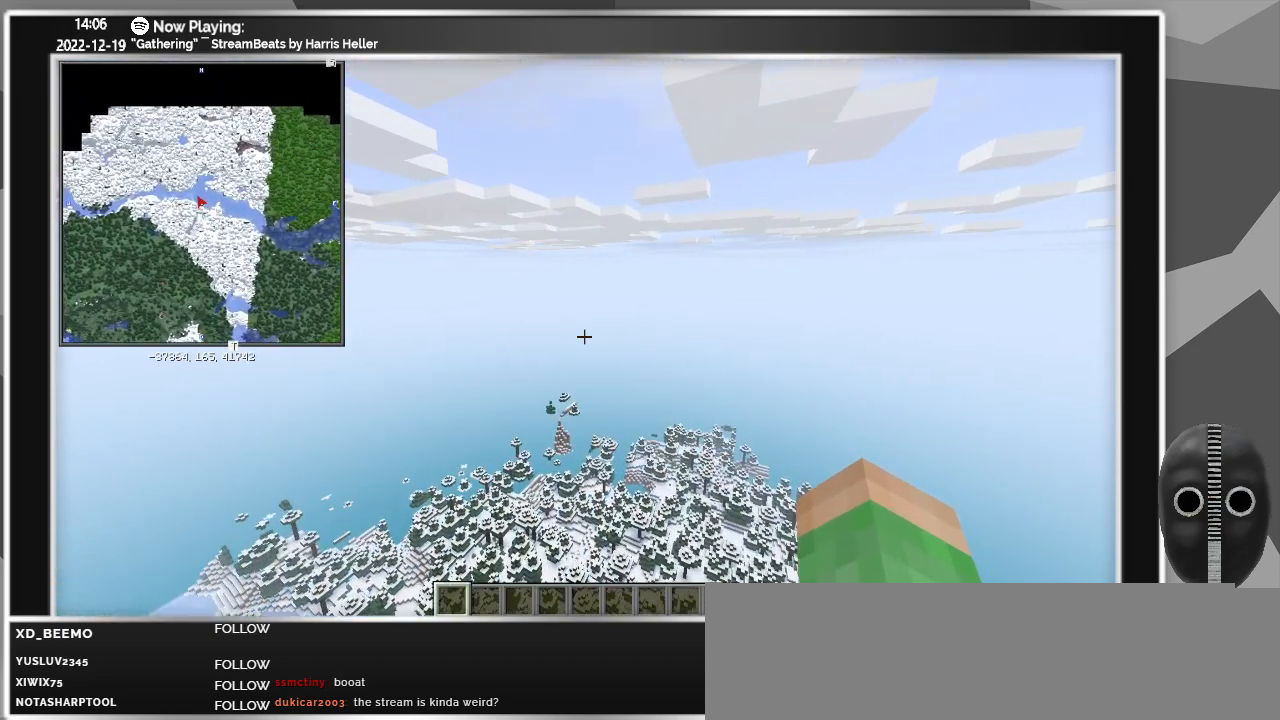
{"keys": ["w", "z"], "mouse": [], "events": []}
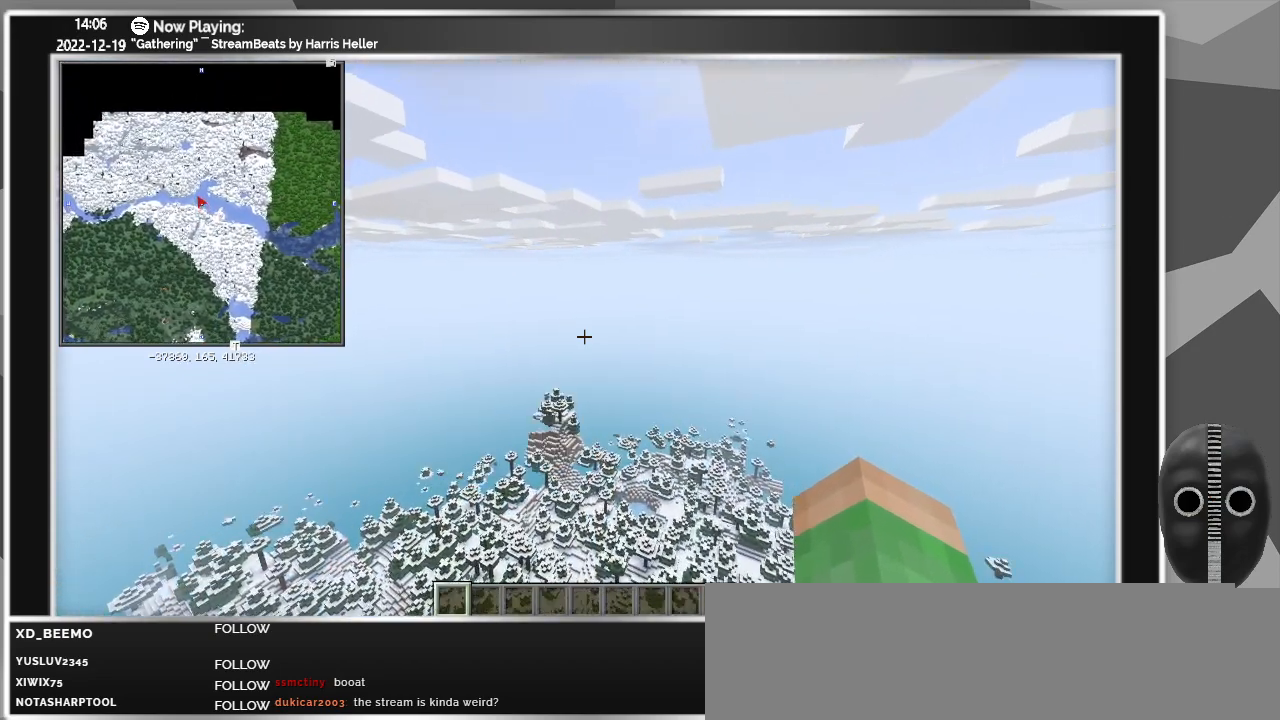
{"keys": ["w", "z"], "mouse": [], "events": []}
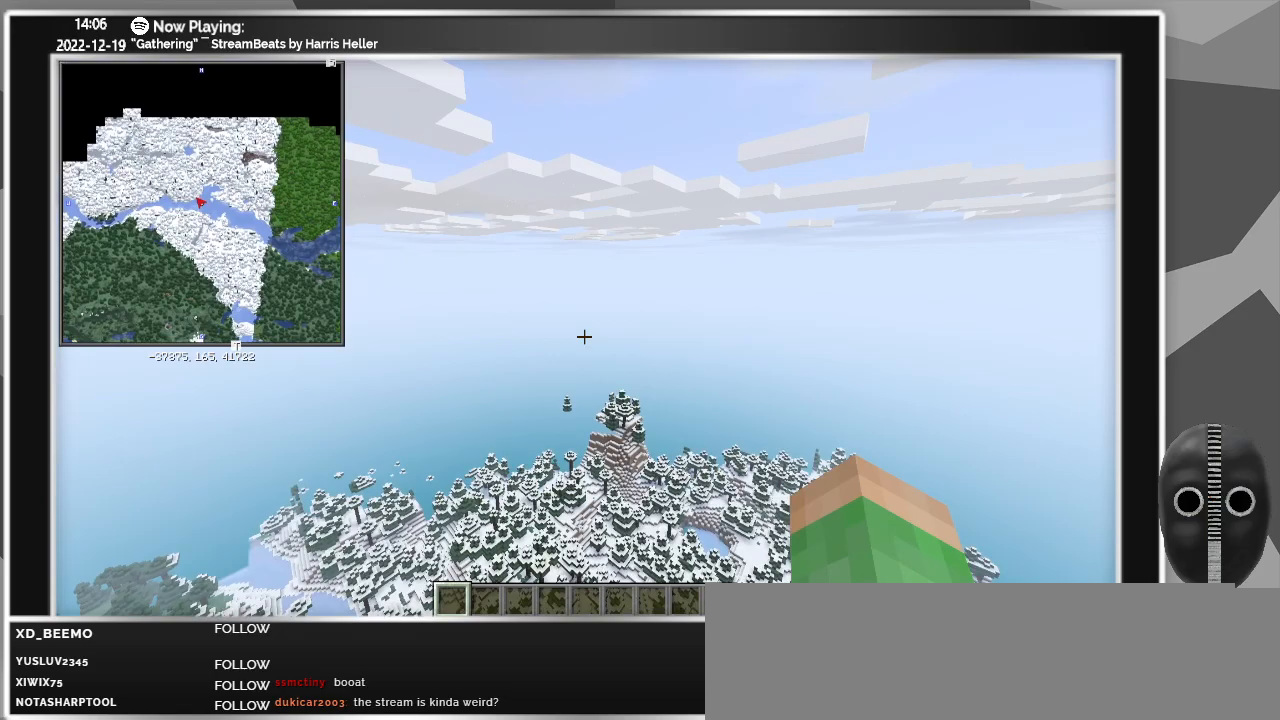
{"keys": ["w", "z"], "mouse": [], "events": []}
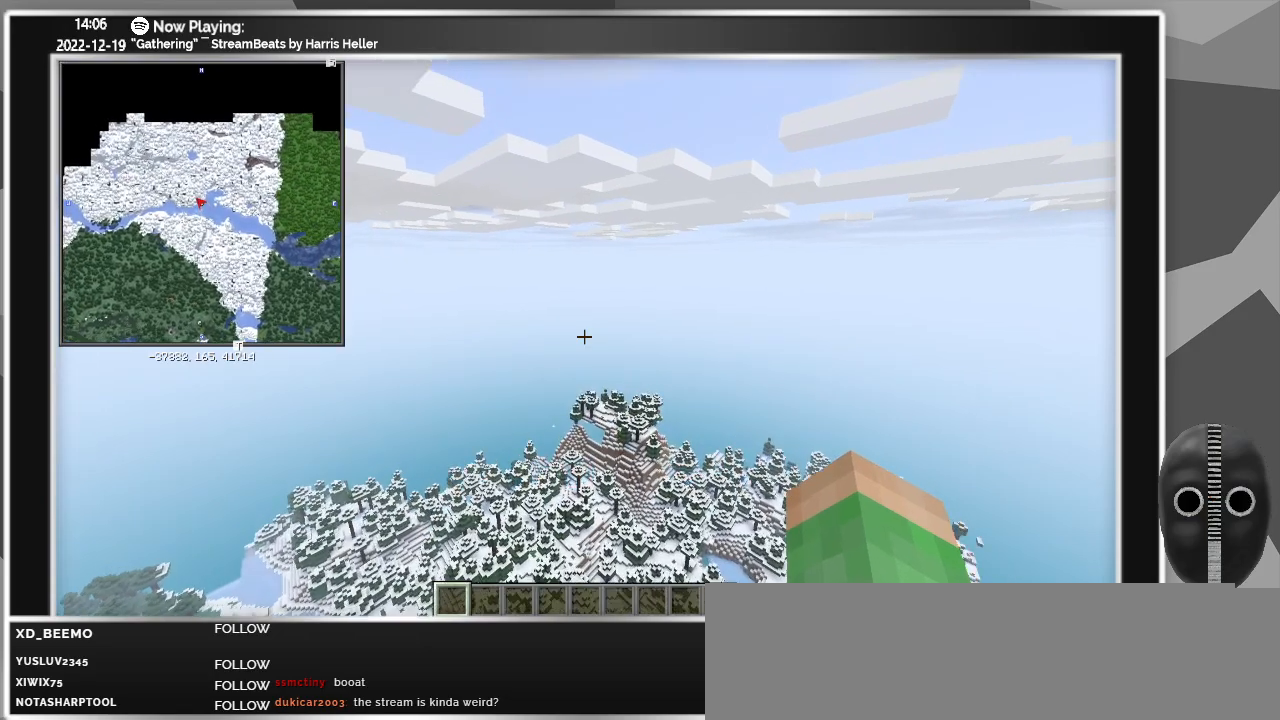
{"keys": ["w", "z"], "mouse": [], "events": []}
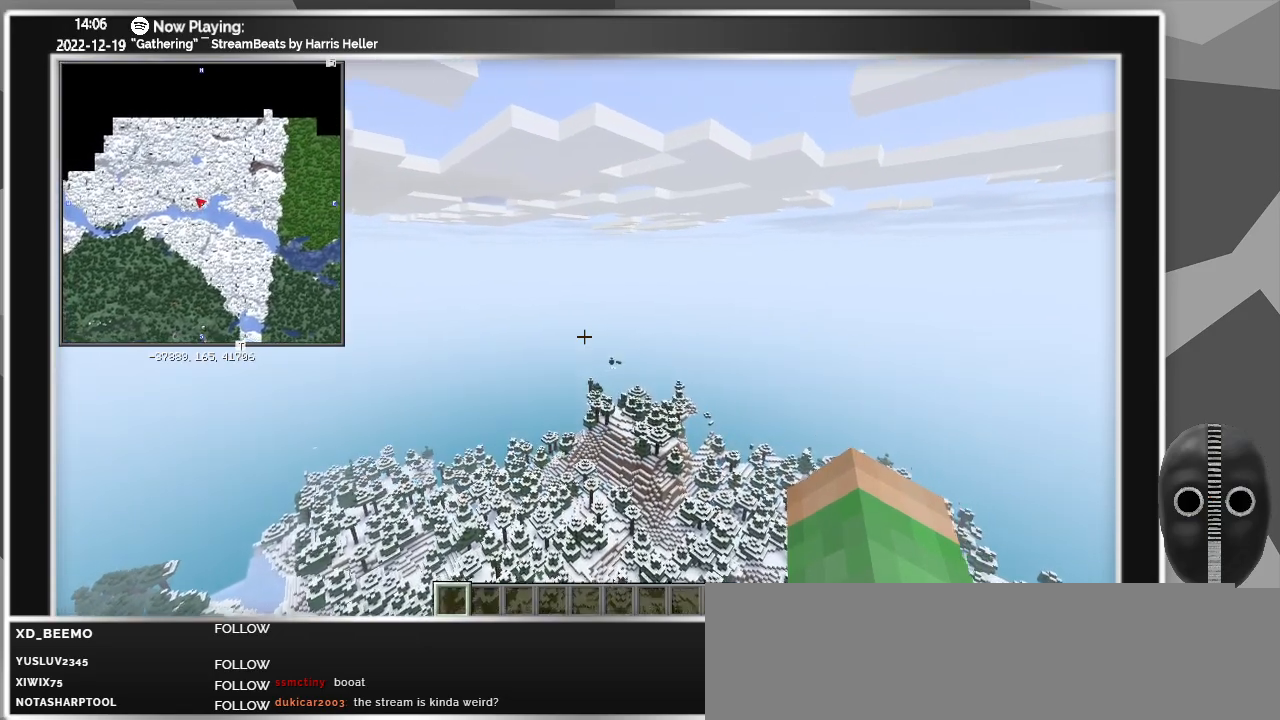
{"keys": ["w", "z"], "mouse": [], "events": []}
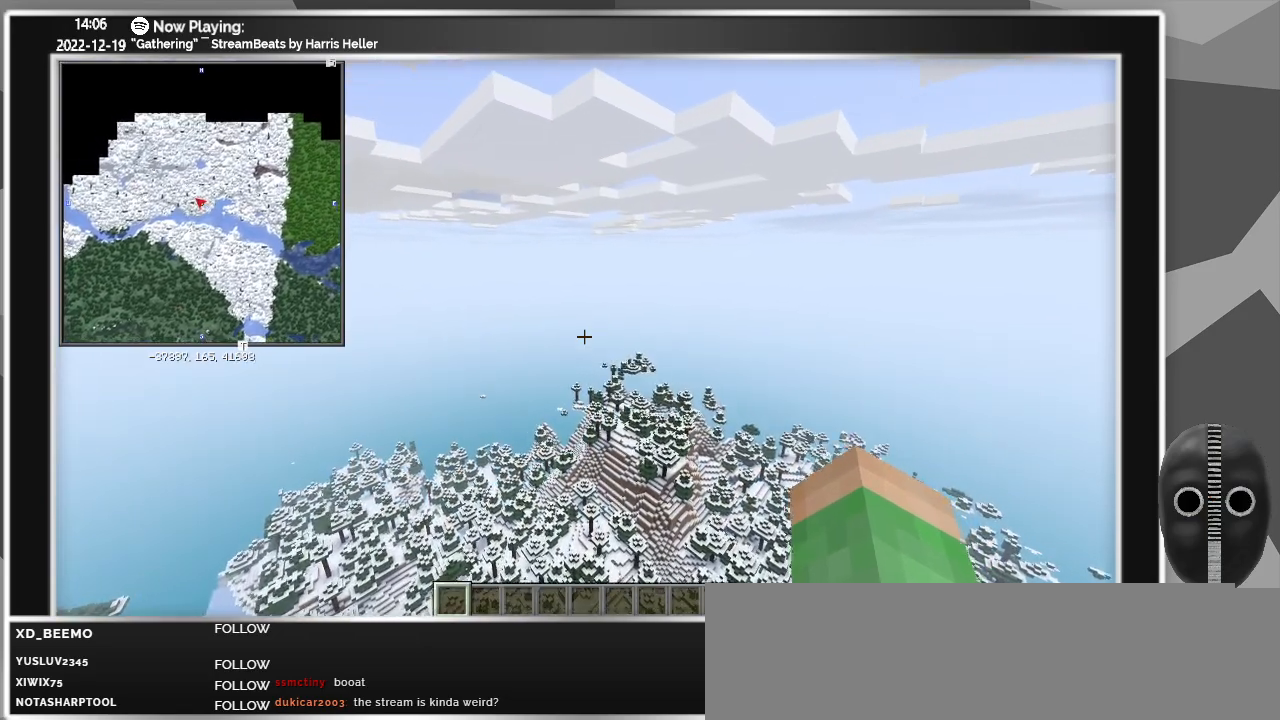
{"keys": ["w", "z"], "mouse": [], "events": []}
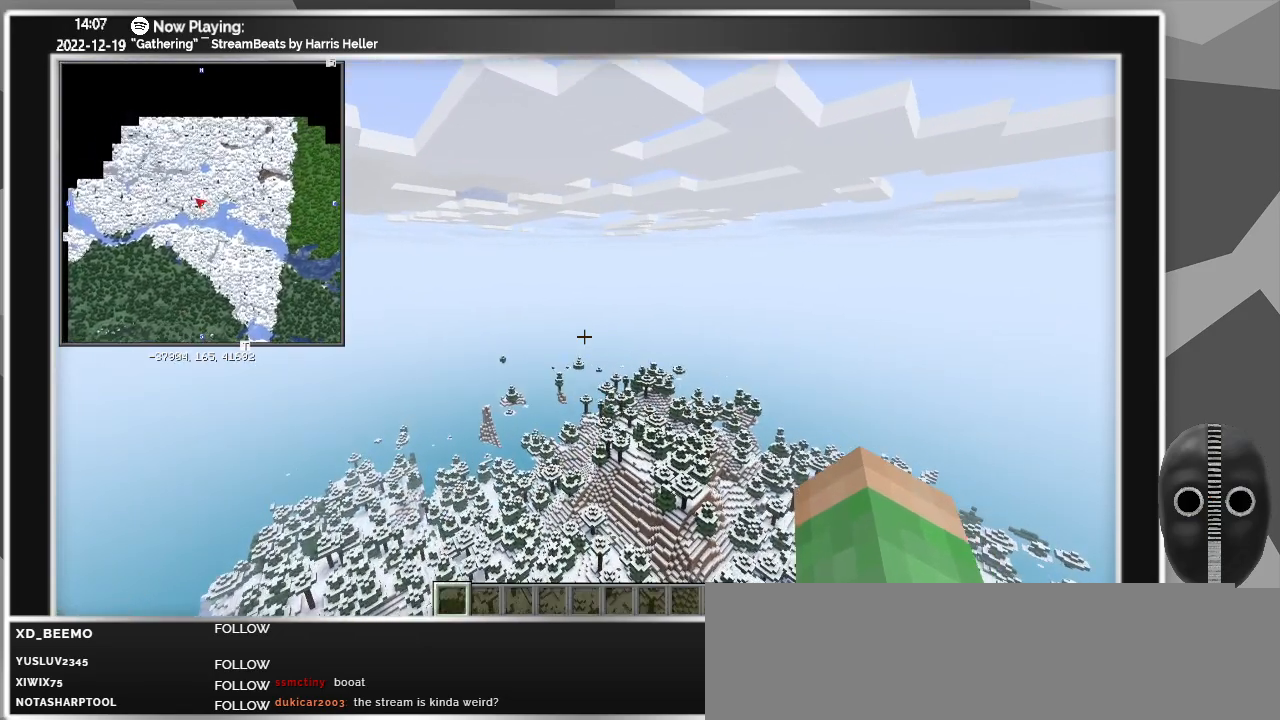
{"keys": ["w", "z"], "mouse": [], "events": []}
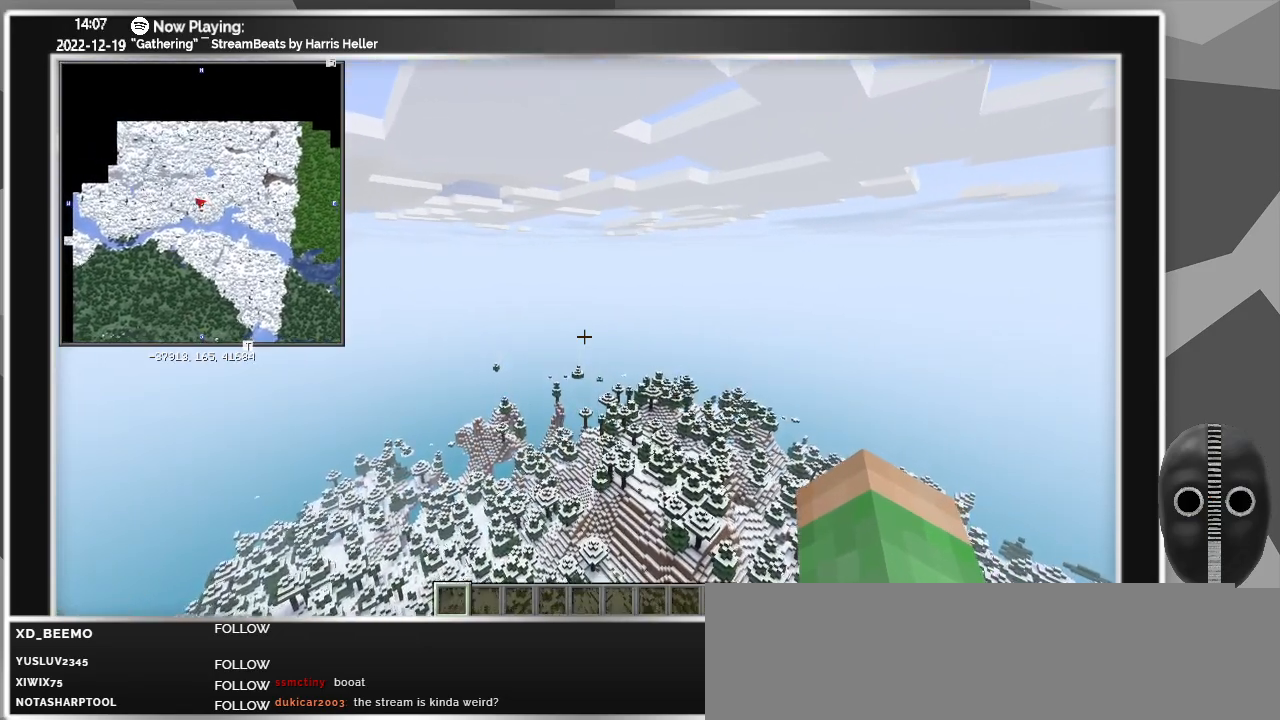
{"keys": ["w", "z"], "mouse": [], "events": []}
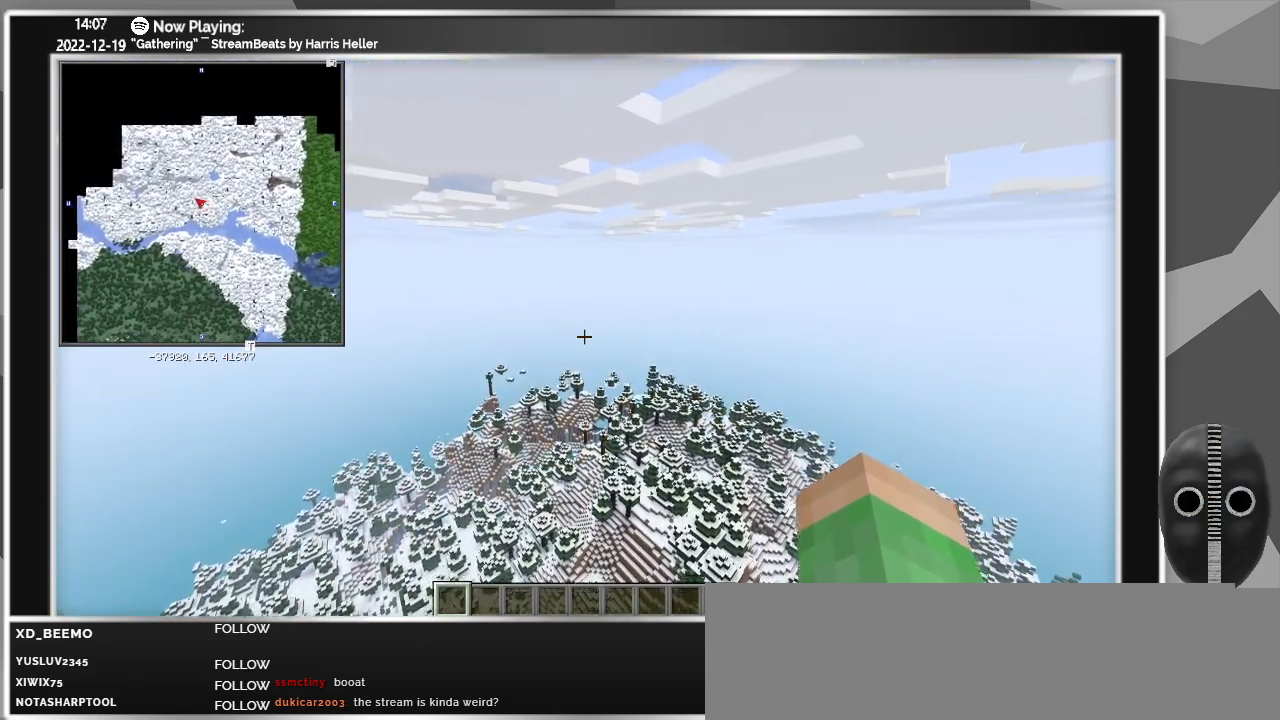
{"keys": ["w", "z"], "mouse": [], "events": []}
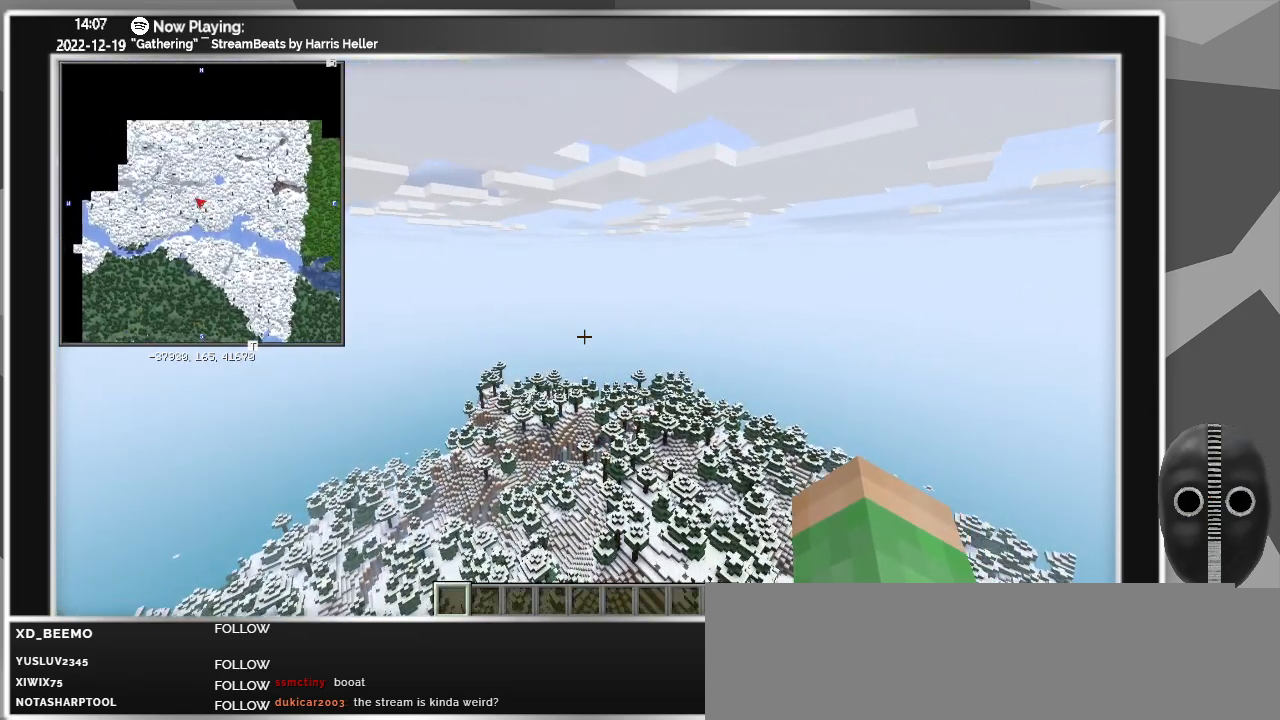
{"keys": ["w", "z"], "mouse": [], "events": []}
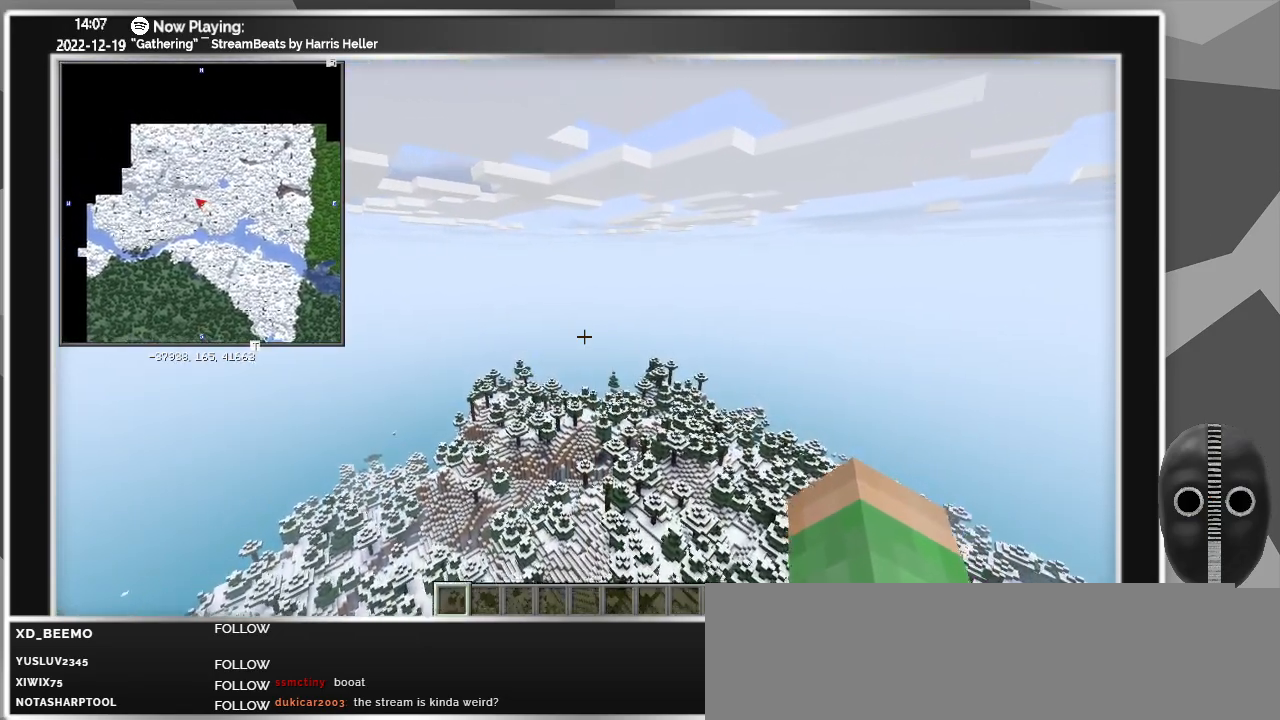
{"keys": ["w", "z"], "mouse": [], "events": []}
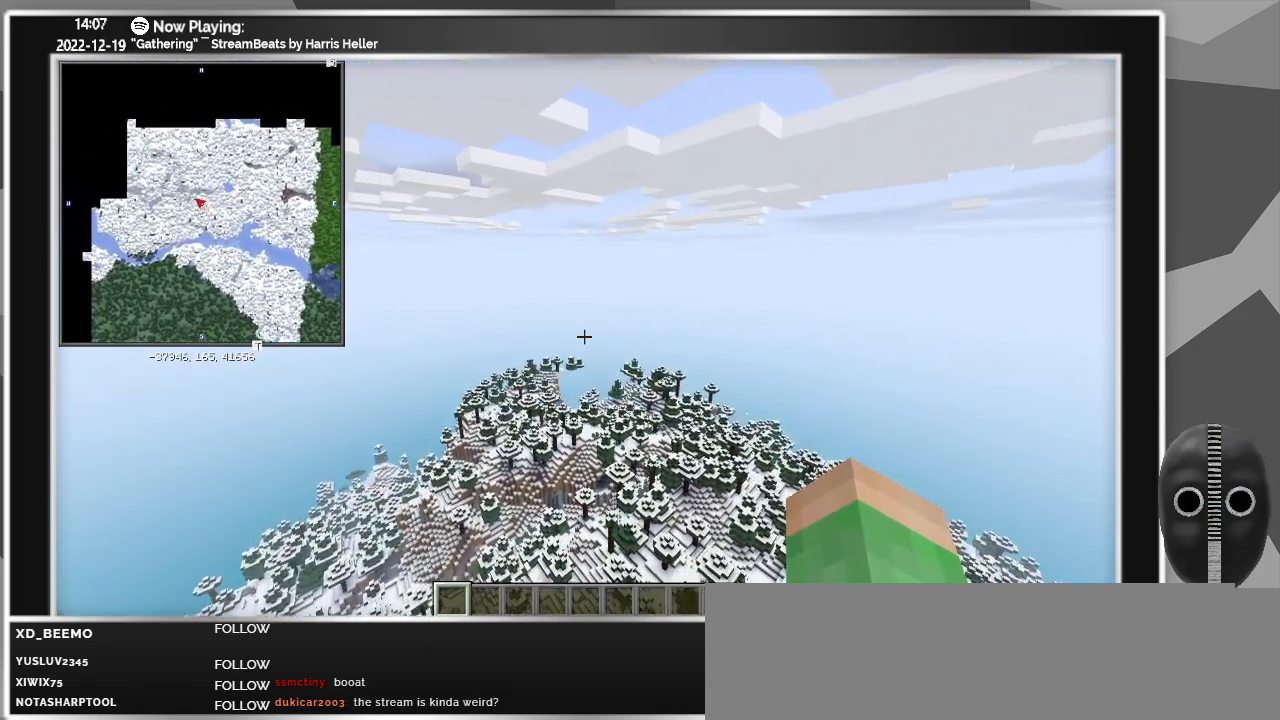
{"keys": ["w", "z"], "mouse": [], "events": []}
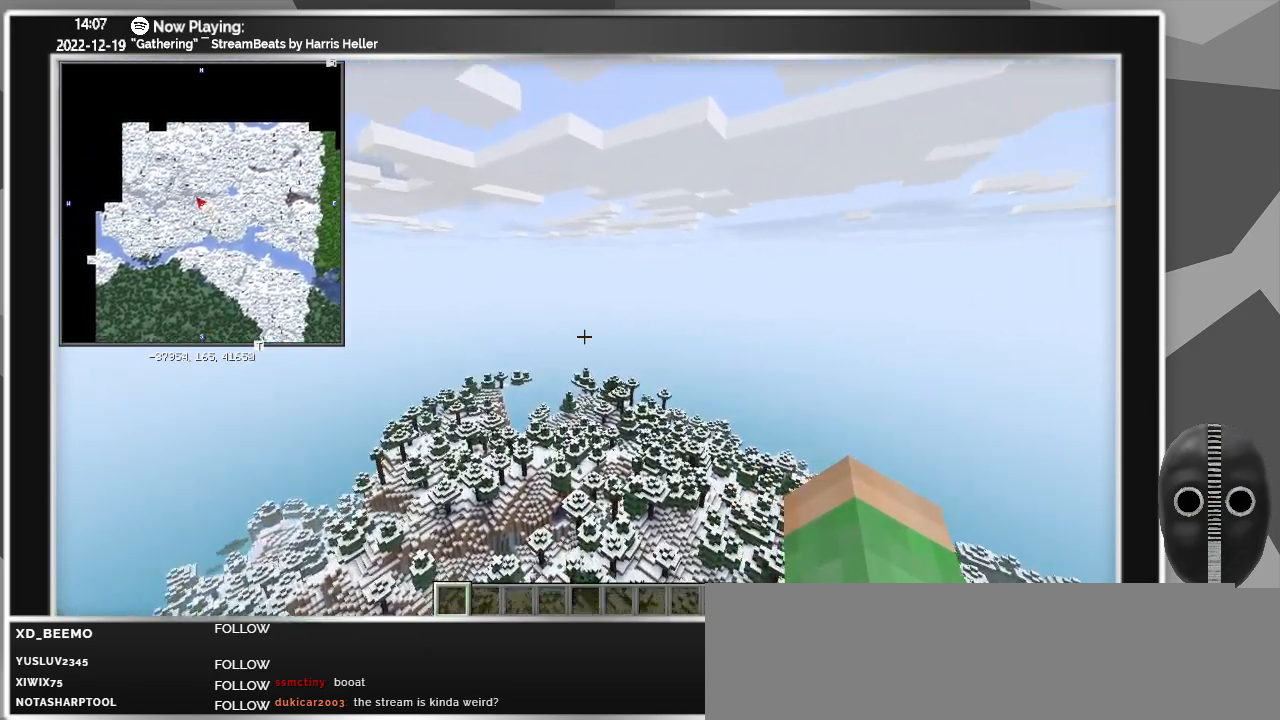
{"keys": ["w", "z"], "mouse": [], "events": []}
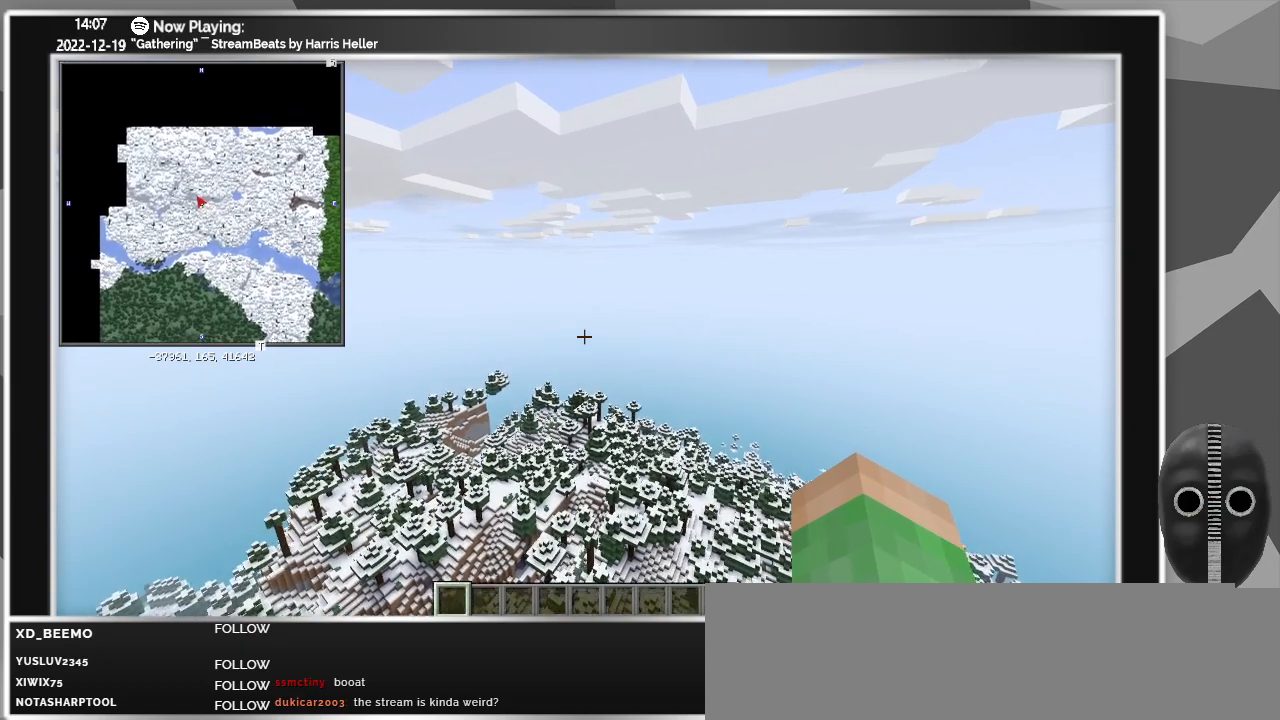
{"keys": ["w", "z"], "mouse": [], "events": []}
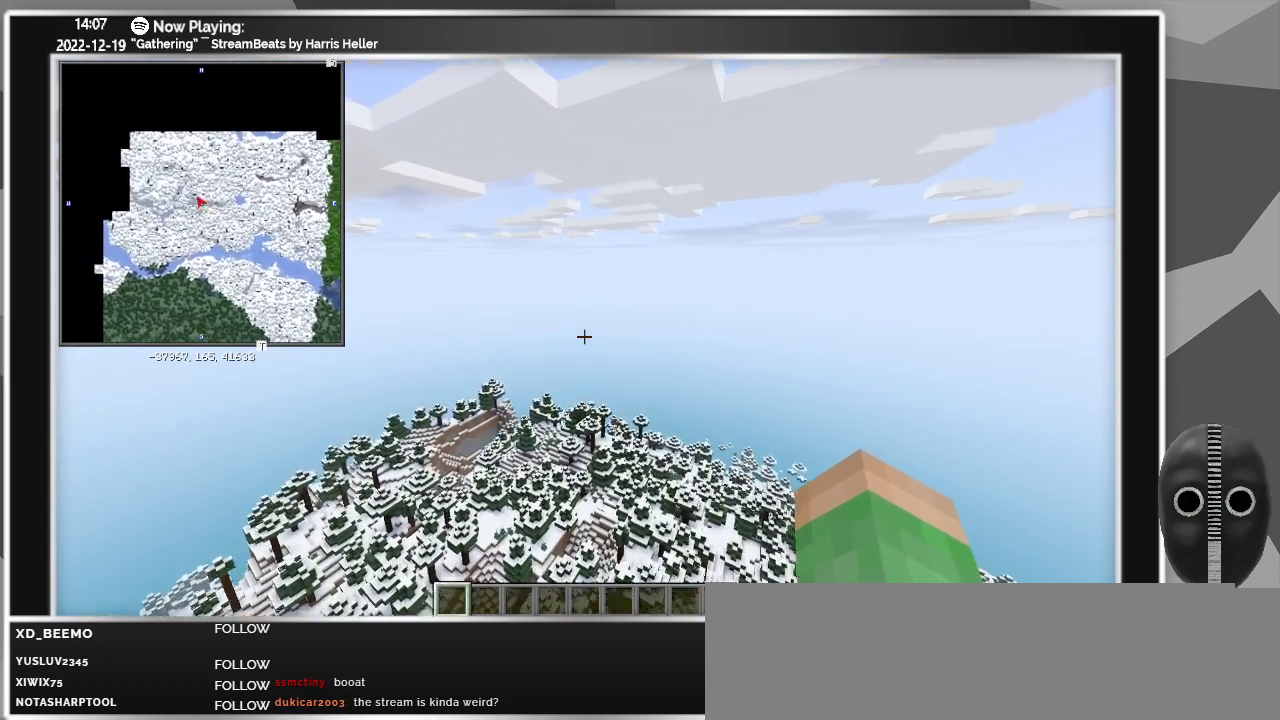
{"keys": ["w", "z"], "mouse": [], "events": []}
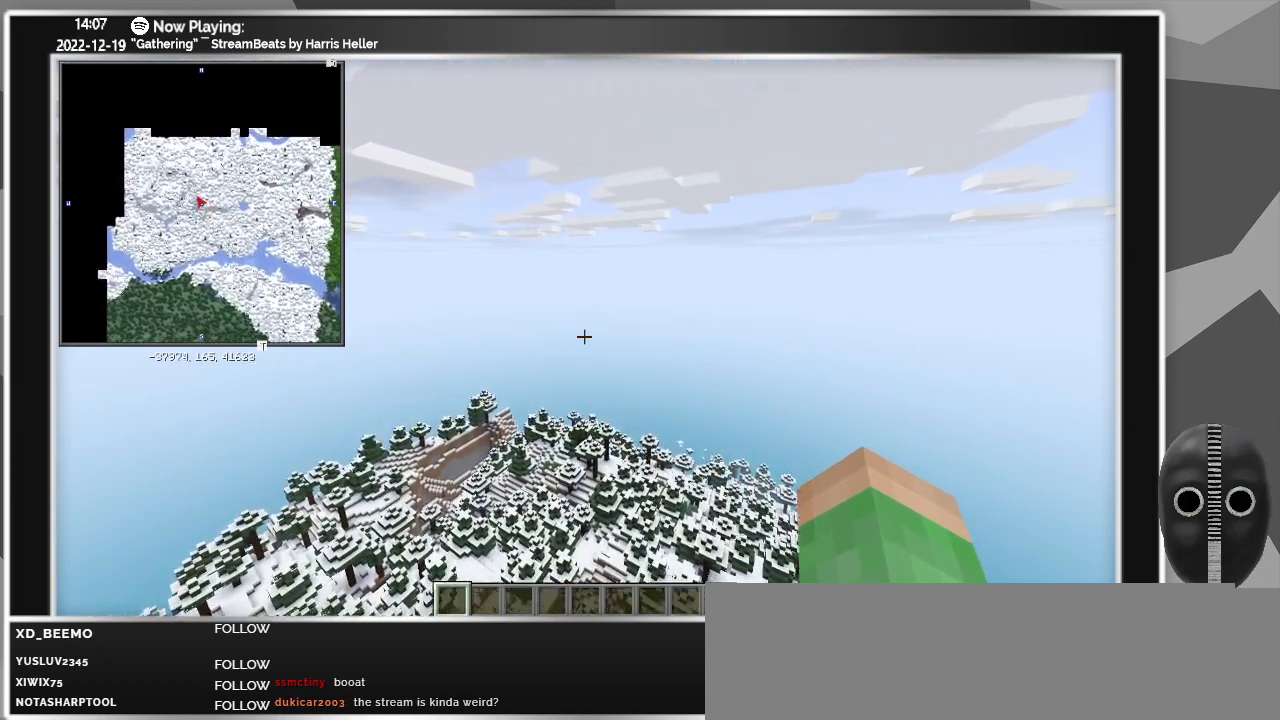
{"keys": ["w", "z"], "mouse": [], "events": []}
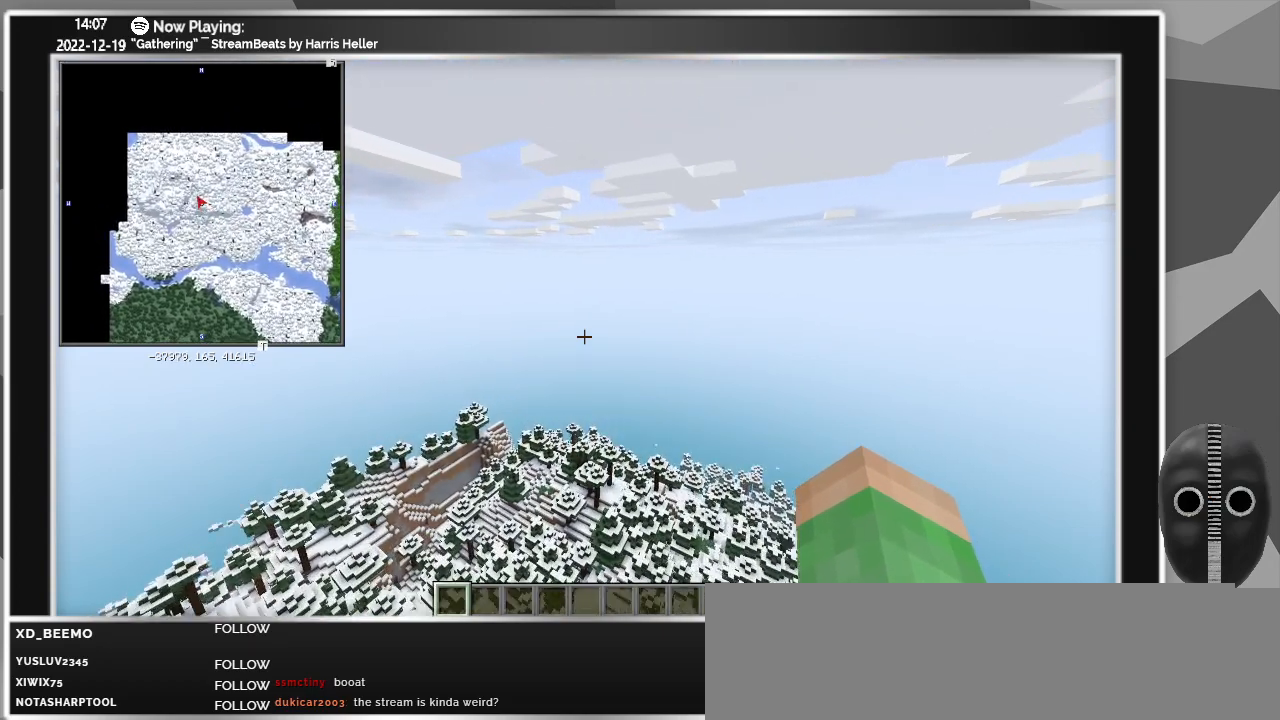
{"keys": ["w", "z"], "mouse": [], "events": []}
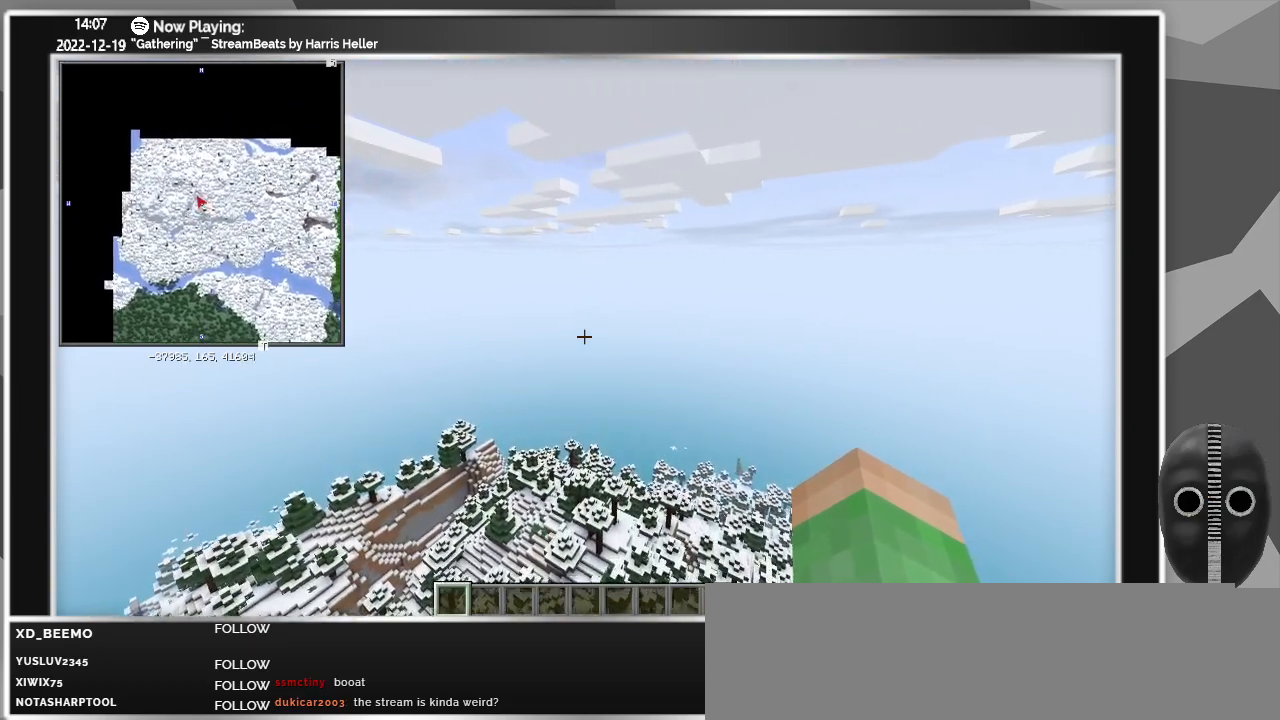
{"keys": ["w", "z"], "mouse": [], "events": []}
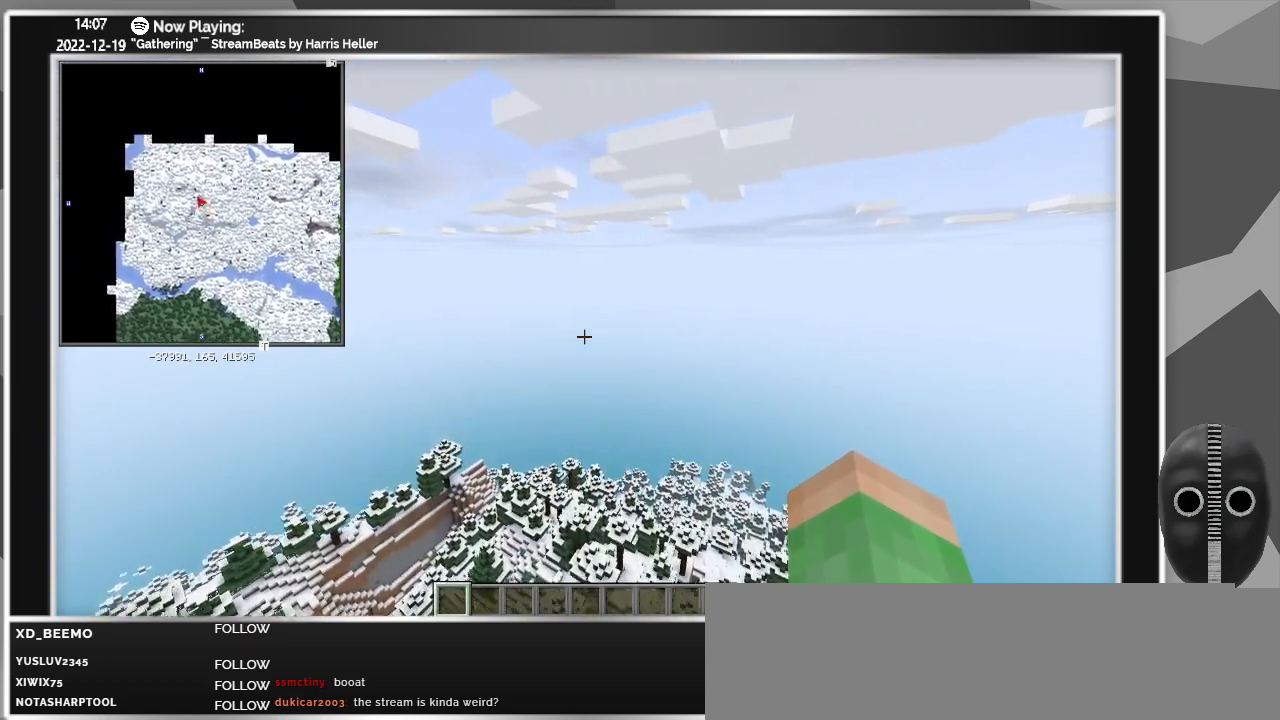
{"keys": ["w", "z"], "mouse": [], "events": []}